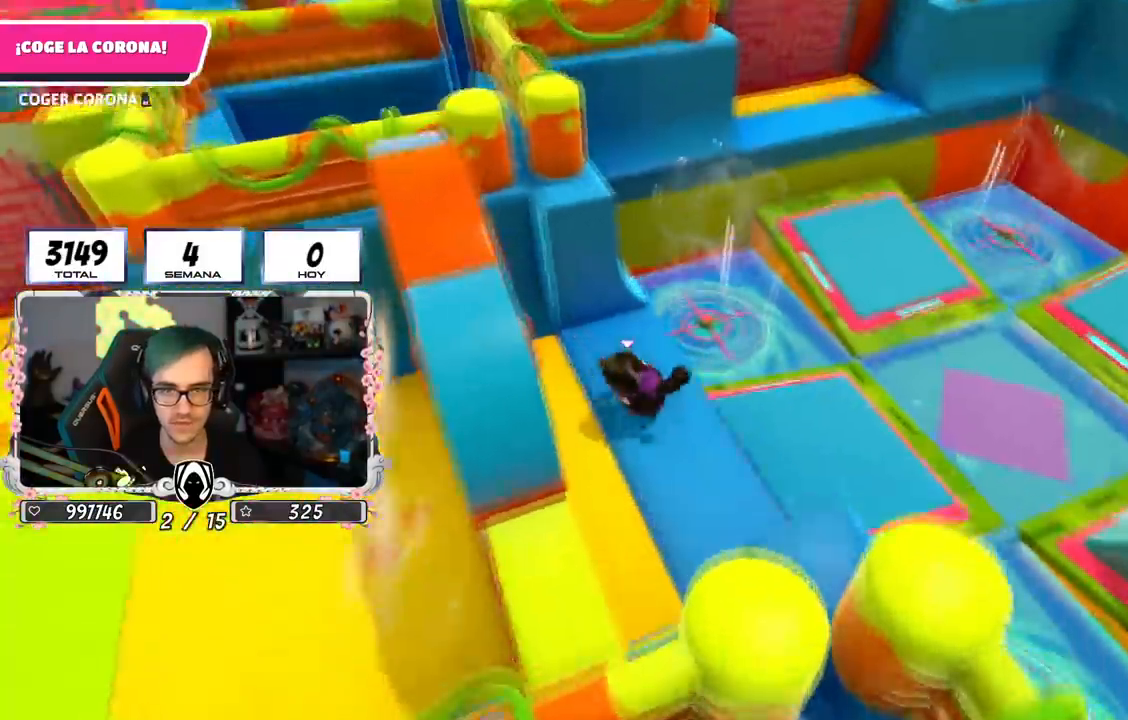
Gameplay with a controller (PlayStation layout); each line is a JSON object with the inputs held at the frame after it. "events" lists button and stick changes between this image and that frame as [ms after this image, input, new state], when the widget could be followed in between.
{"buttons": [], "left_stick": "up", "right_stick": "center", "events": [[200, "CROSS", "down"], [217, "left_stick", "up"], [400, "CROSS", "up"]]}
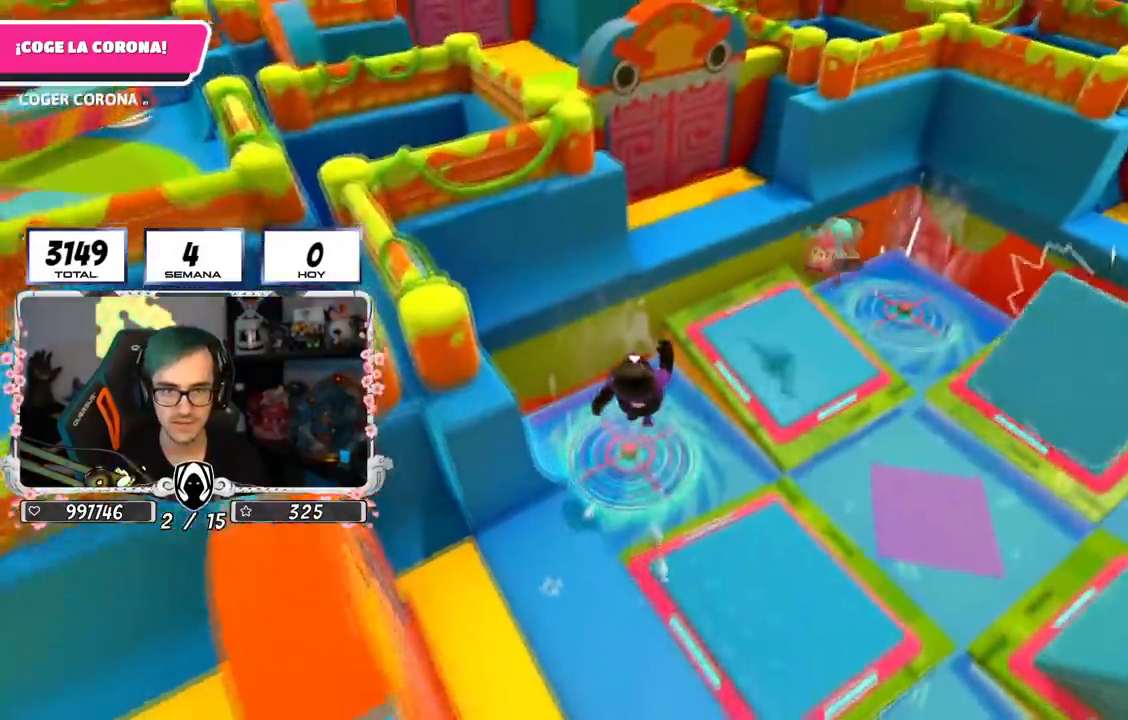
{"buttons": [], "left_stick": "down-right", "right_stick": "up", "events": [[134, "left_stick", "up-left"], [351, "left_stick", "up-right"], [434, "left_stick", "down-right"], [434, "right_stick", "up"]]}
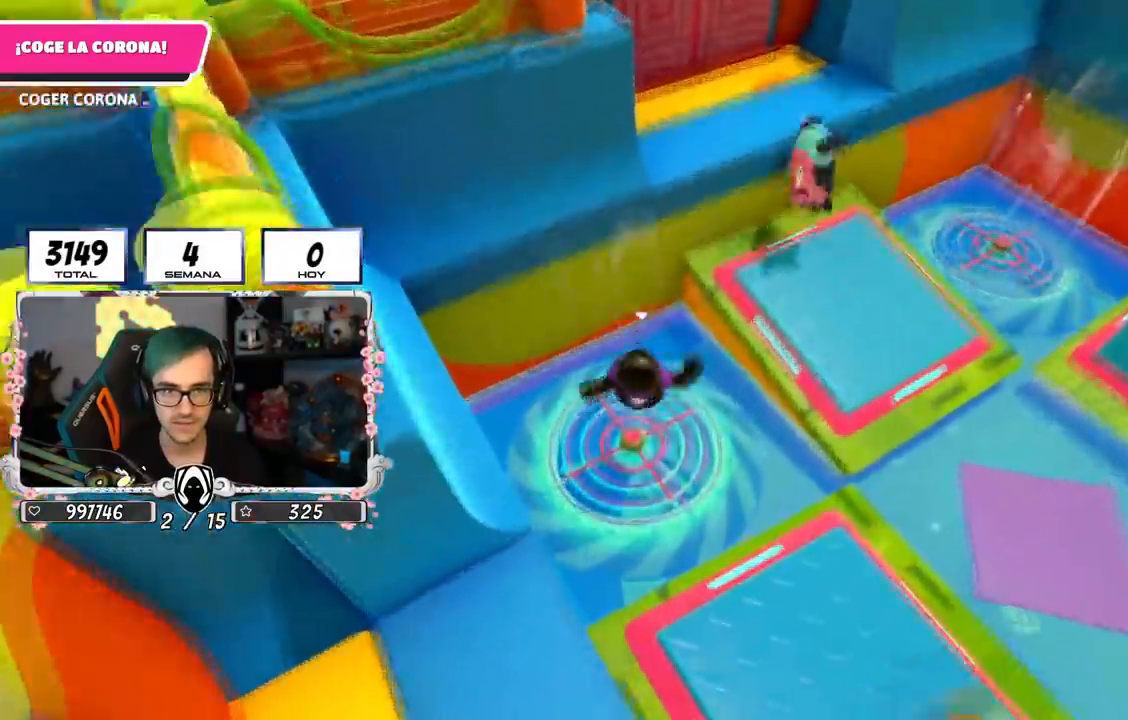
{"buttons": [], "left_stick": "up-right", "right_stick": "center", "events": [[33, "left_stick", "down-left"], [67, "right_stick", "center"], [117, "left_stick", "up"], [233, "left_stick", "up-right"]]}
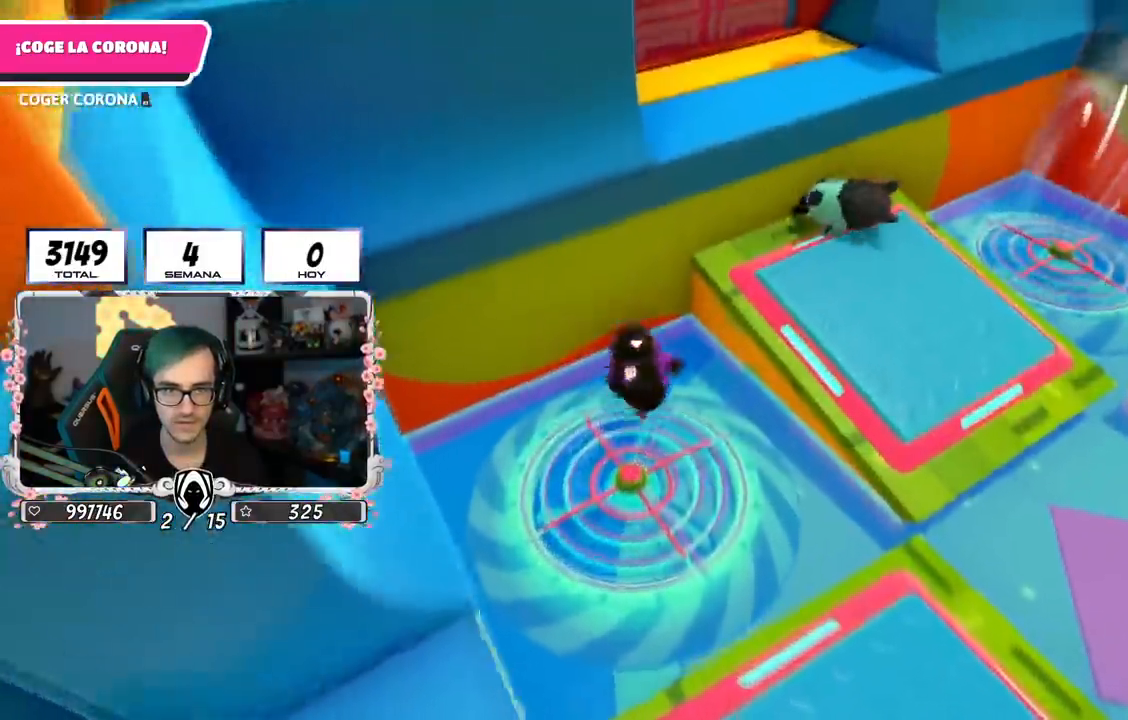
{"buttons": [], "left_stick": "up", "right_stick": "up", "events": [[50, "CROSS", "down"], [251, "left_stick", "up"], [267, "CROSS", "up"], [434, "right_stick", "up"]]}
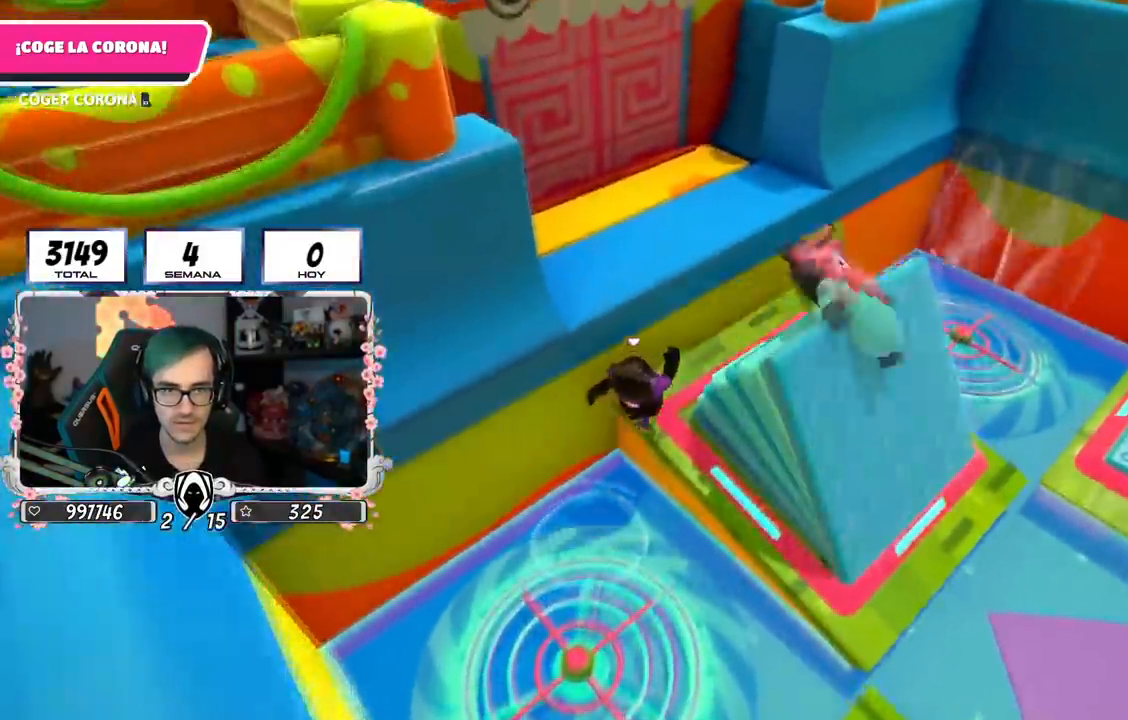
{"buttons": ["CROSS"], "left_stick": "up-left", "right_stick": "center", "events": [[67, "left_stick", "center"], [67, "right_stick", "center"], [333, "left_stick", "up"], [400, "CROSS", "down"], [450, "left_stick", "up-left"]]}
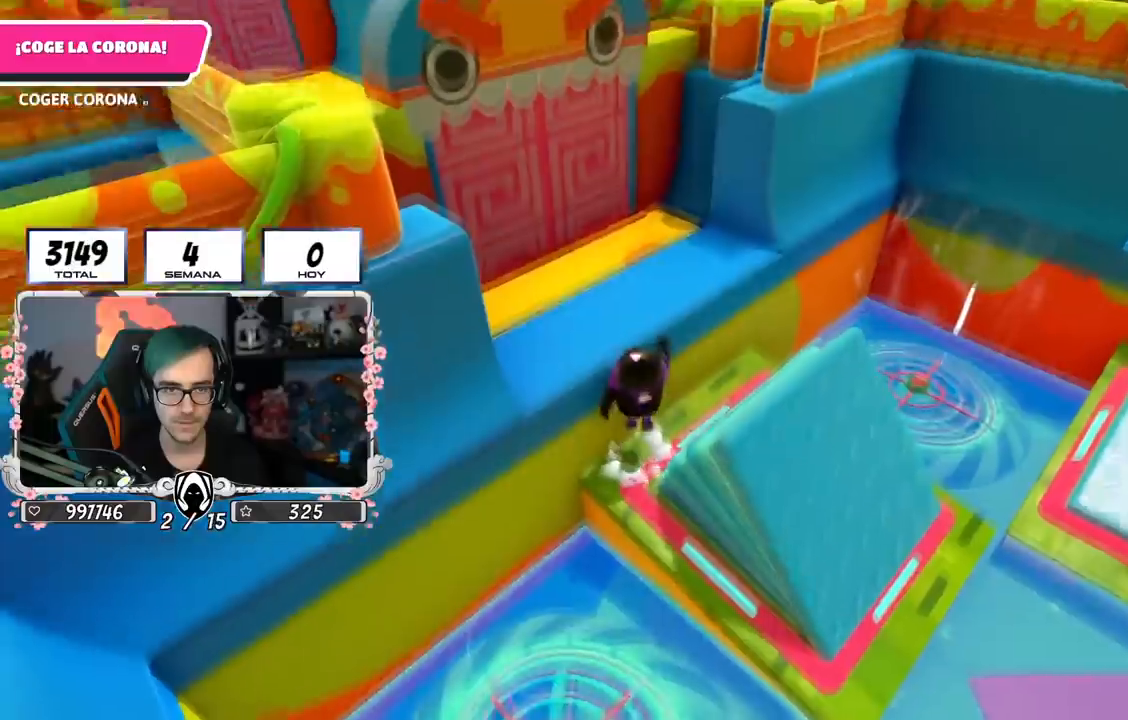
{"buttons": ["R1", "R2"], "left_stick": "up-left", "right_stick": "up-left", "events": [[67, "CROSS", "up"], [184, "R1", "down"], [184, "R2", "down"], [501, "right_stick", "up-left"]]}
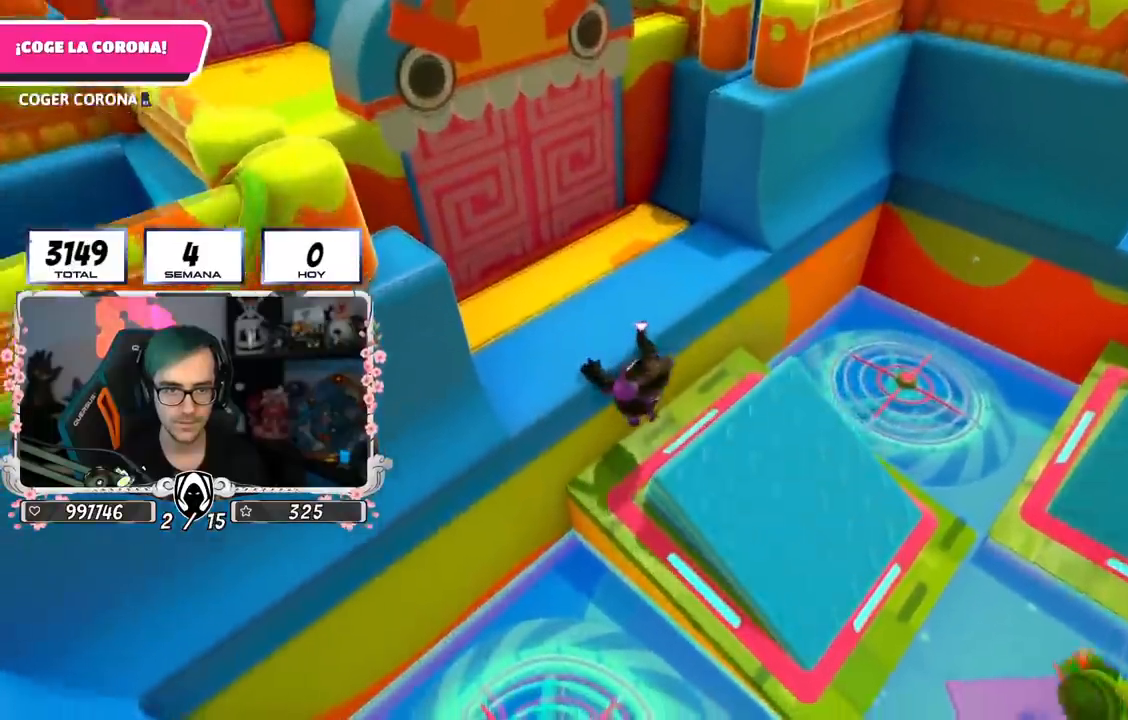
{"buttons": ["L1", "R1", "R2"], "left_stick": "up-left", "right_stick": "center", "events": [[267, "L1", "down"], [317, "right_stick", "center"]]}
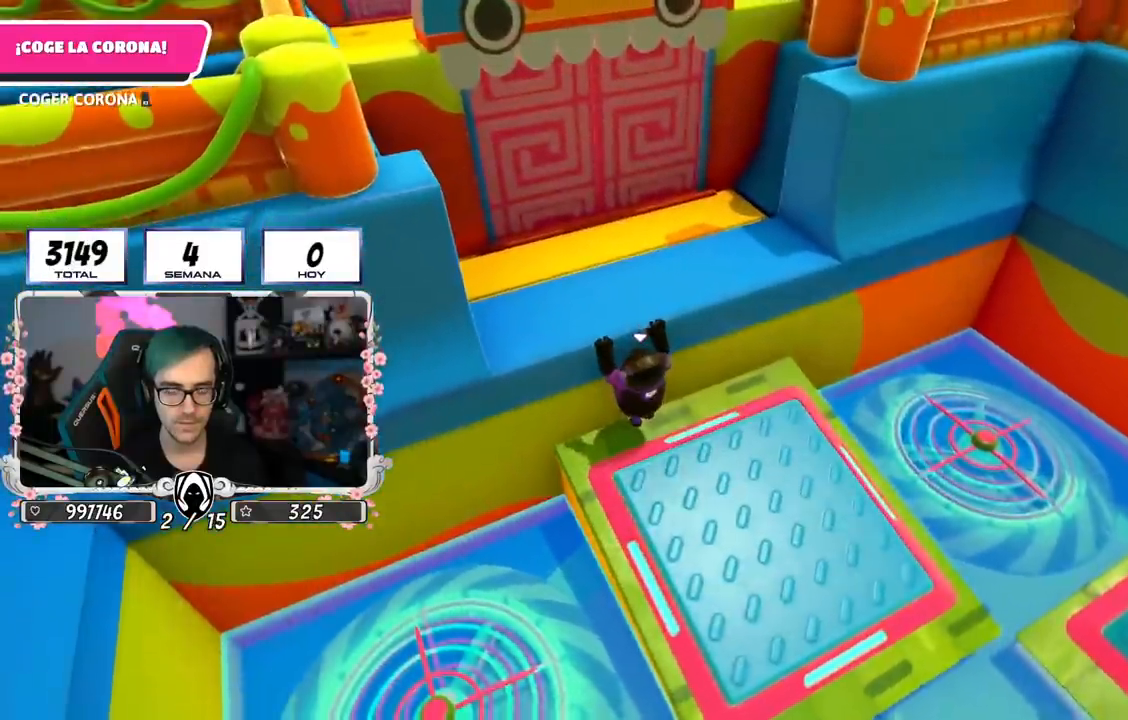
{"buttons": ["L1", "R1", "R2"], "left_stick": "up", "right_stick": "up", "events": [[34, "left_stick", "up"], [50, "L1", "up"], [50, "right_stick", "up"], [184, "L1", "down"], [184, "right_stick", "center"], [417, "right_stick", "up"]]}
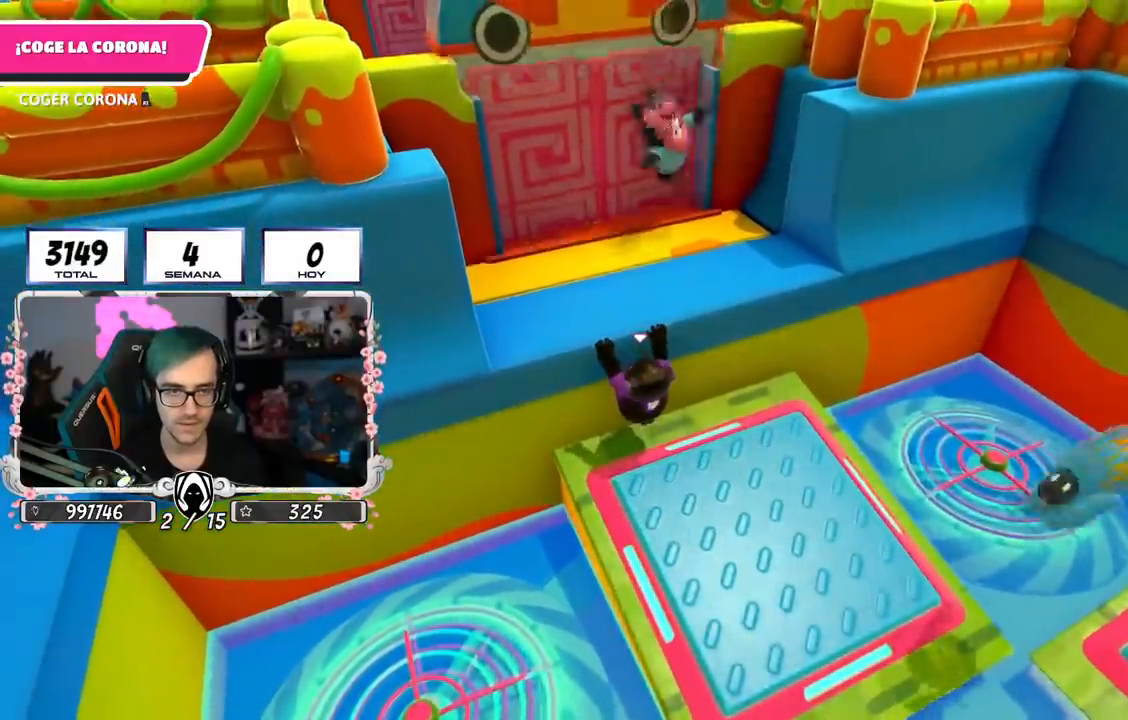
{"buttons": ["R1", "R2"], "left_stick": "up", "right_stick": "up-left", "events": [[17, "L1", "up"], [50, "right_stick", "center"], [350, "R1", "up"], [417, "R1", "down"], [434, "right_stick", "up-left"]]}
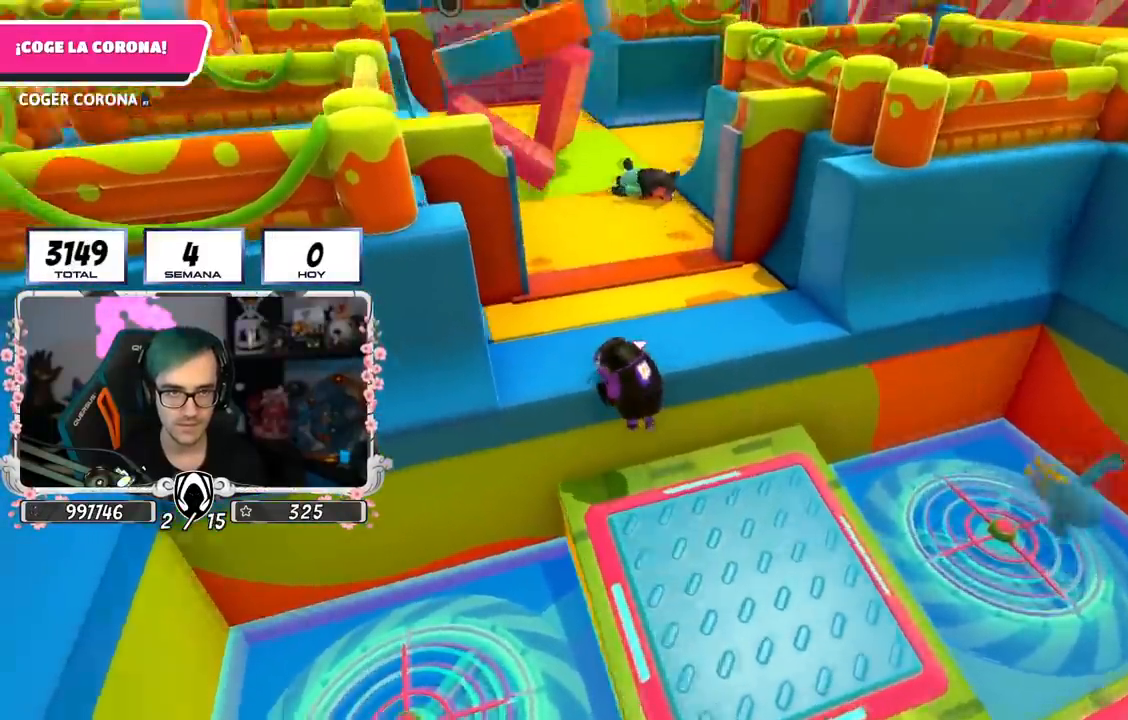
{"buttons": [], "left_stick": "up", "right_stick": "center", "events": [[34, "right_stick", "center"], [301, "R1", "up"], [301, "R2", "up"]]}
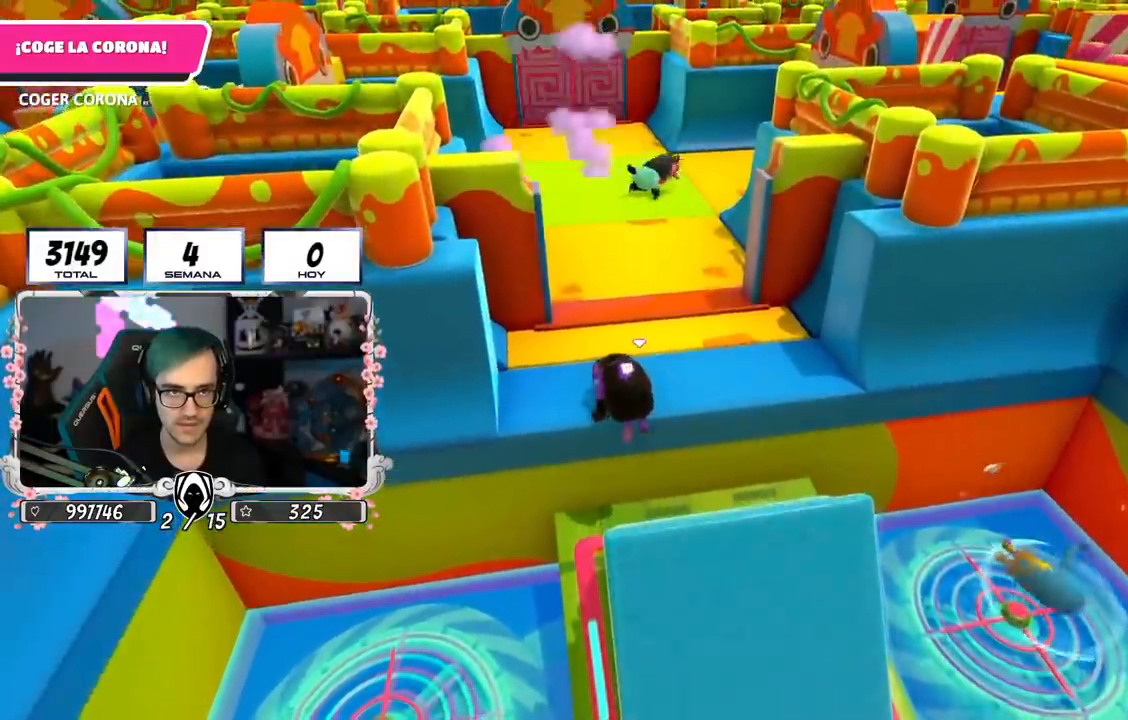
{"buttons": [], "left_stick": "up", "right_stick": "center", "events": [[283, "right_stick", "down"], [384, "right_stick", "center"]]}
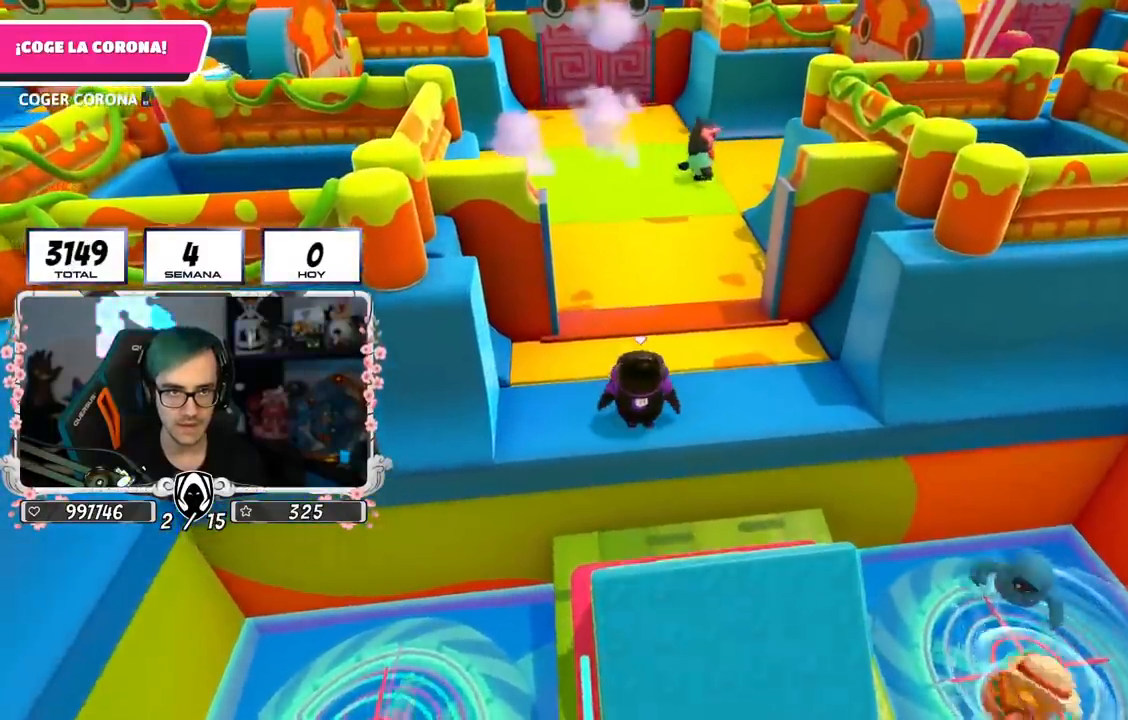
{"buttons": ["CROSS"], "left_stick": "up", "right_stick": "center", "events": [[367, "CROSS", "down"]]}